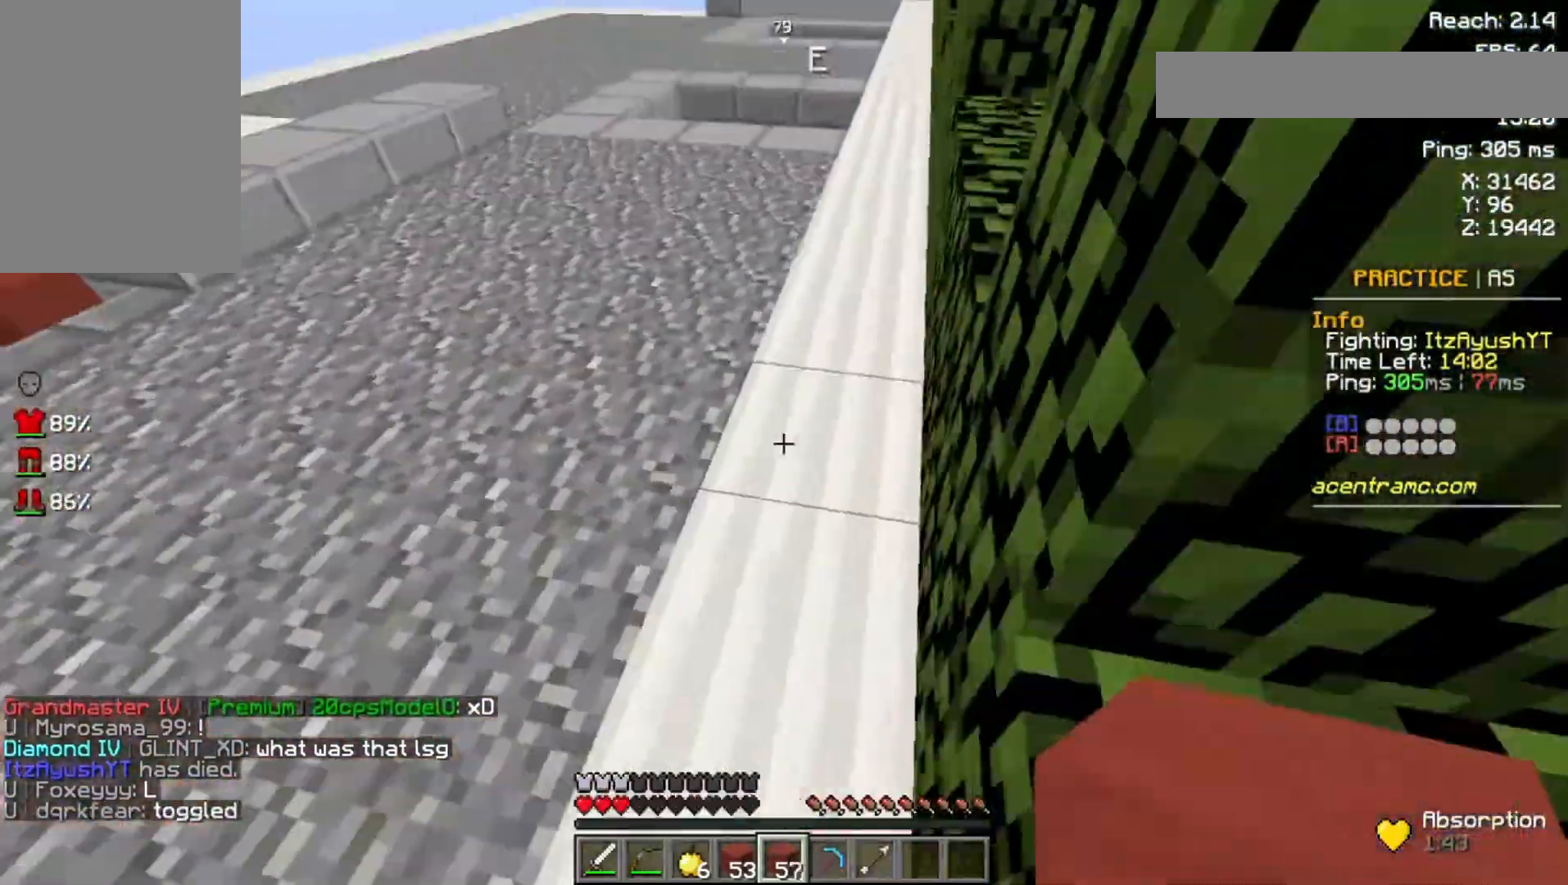
Gameplay with keyboard and mouse; each line is a JSON object with the keys and mouse buttons held at the frame after it. "events" lists presses ("down") and releases ("up") of "a", "d", "s", "space", "w", "mouse_left" and "mouse_right" between this image and that frame as [ms after this image, input, new state], when the widget could be followed in between. "mouse_left", "mouse_right" = the "left", "right" buttons of the "mouse" list. No other keys are recorded. Fast repeated clicks can show as one long hold. Not read: mouse_move.
{"keys": ["space", "w"], "mouse": ["right"], "events": [[200, "mouse_right", "down"], [233, "mouse_right", "up"], [300, "mouse_right", "down"], [467, "mouse_right", "up"], [500, "mouse_right", "down"]]}
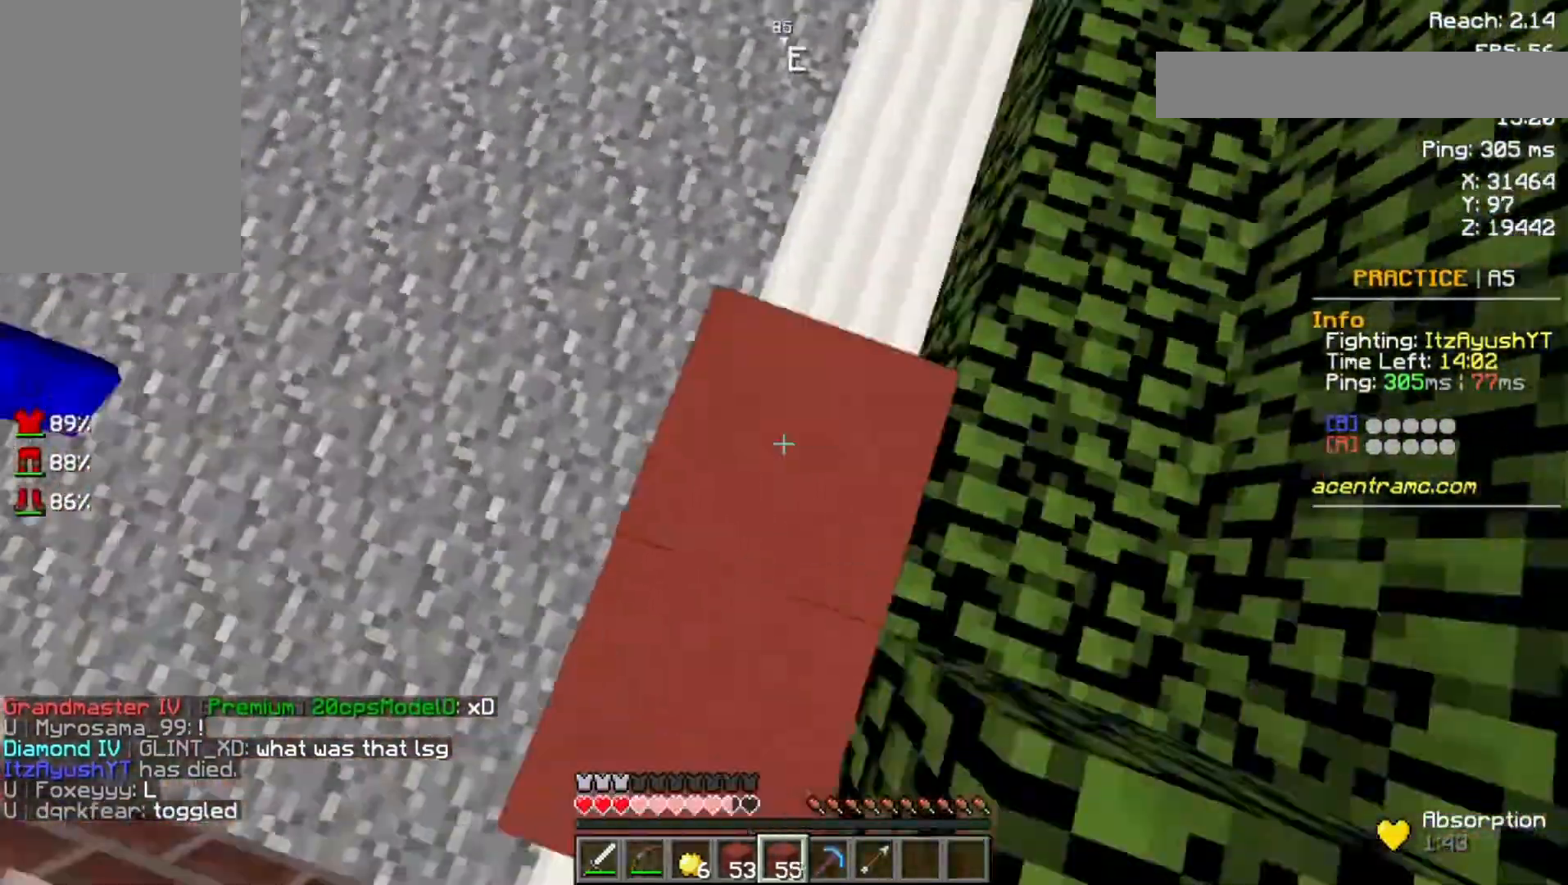
{"keys": ["space", "w"], "mouse": ["right"], "events": [[133, "mouse_right", "up"], [200, "mouse_right", "down"], [233, "mouse_right", "up"], [333, "mouse_right", "down"], [400, "mouse_right", "up"], [467, "mouse_right", "down"]]}
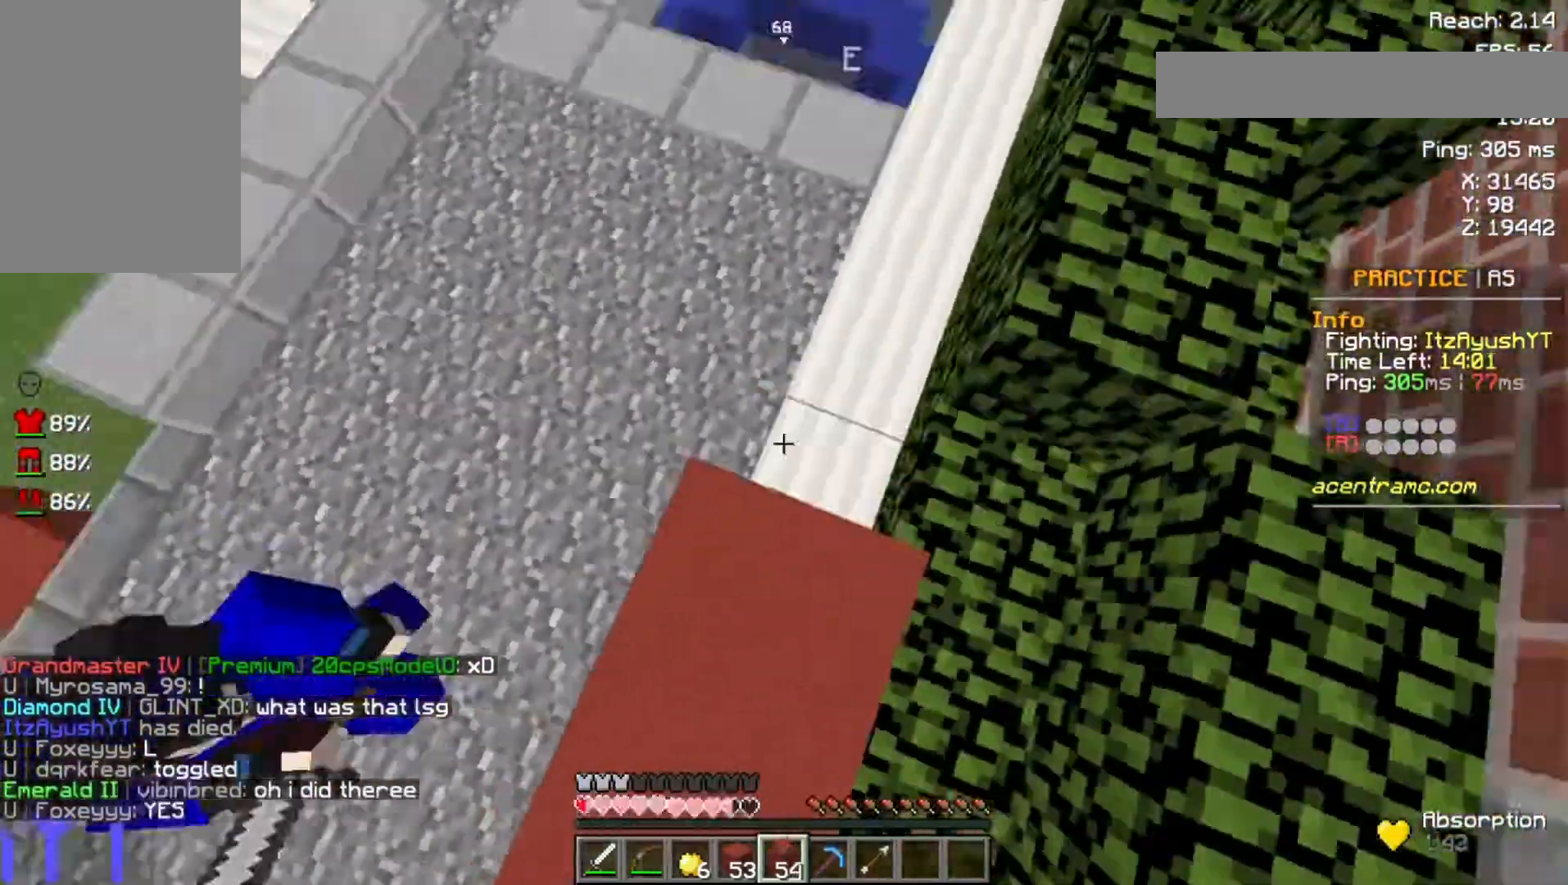
{"keys": ["w"], "mouse": [], "events": [[33, "mouse_right", "up"], [200, "mouse_right", "down"], [267, "mouse_right", "up"], [333, "mouse_right", "down"], [400, "mouse_right", "up"], [400, "space", "up"]]}
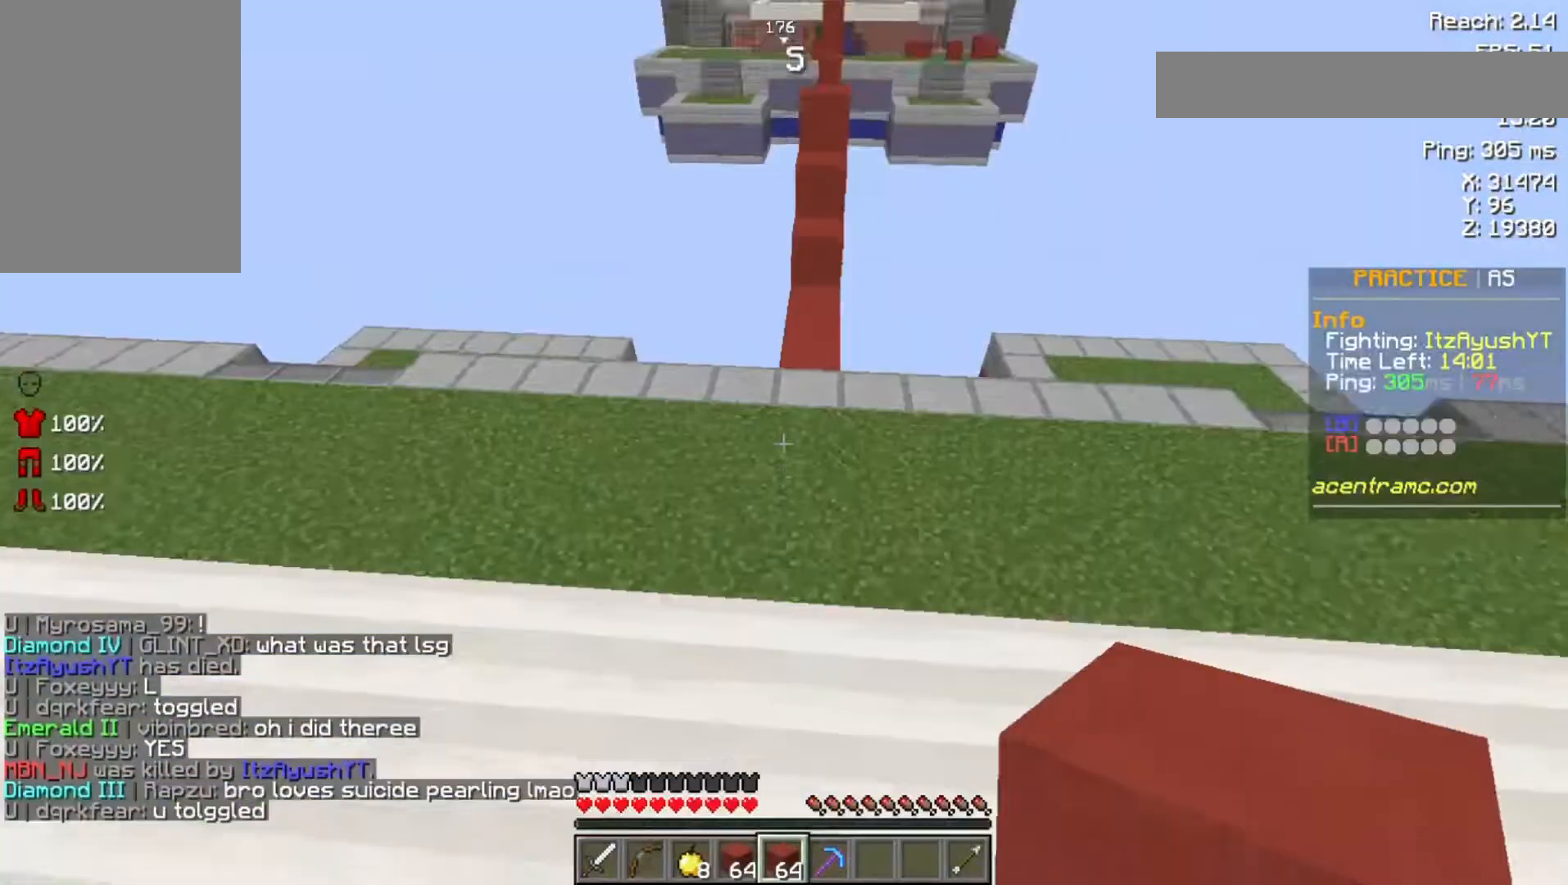
{"keys": ["space", "w"], "mouse": [], "events": [[367, "space", "down"]]}
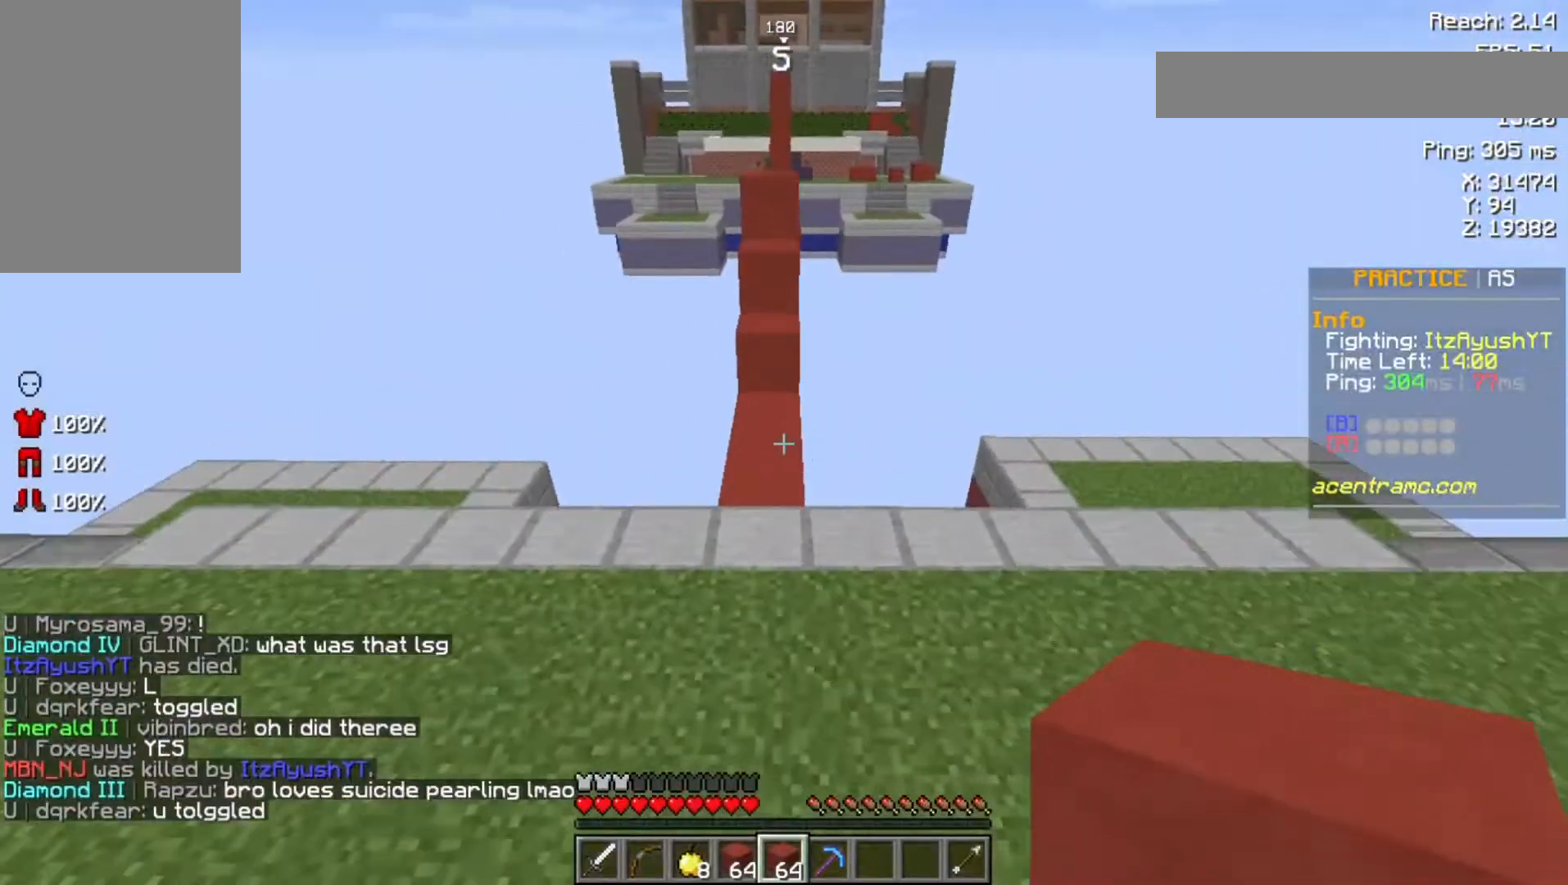
{"keys": ["space", "w"], "mouse": [], "events": []}
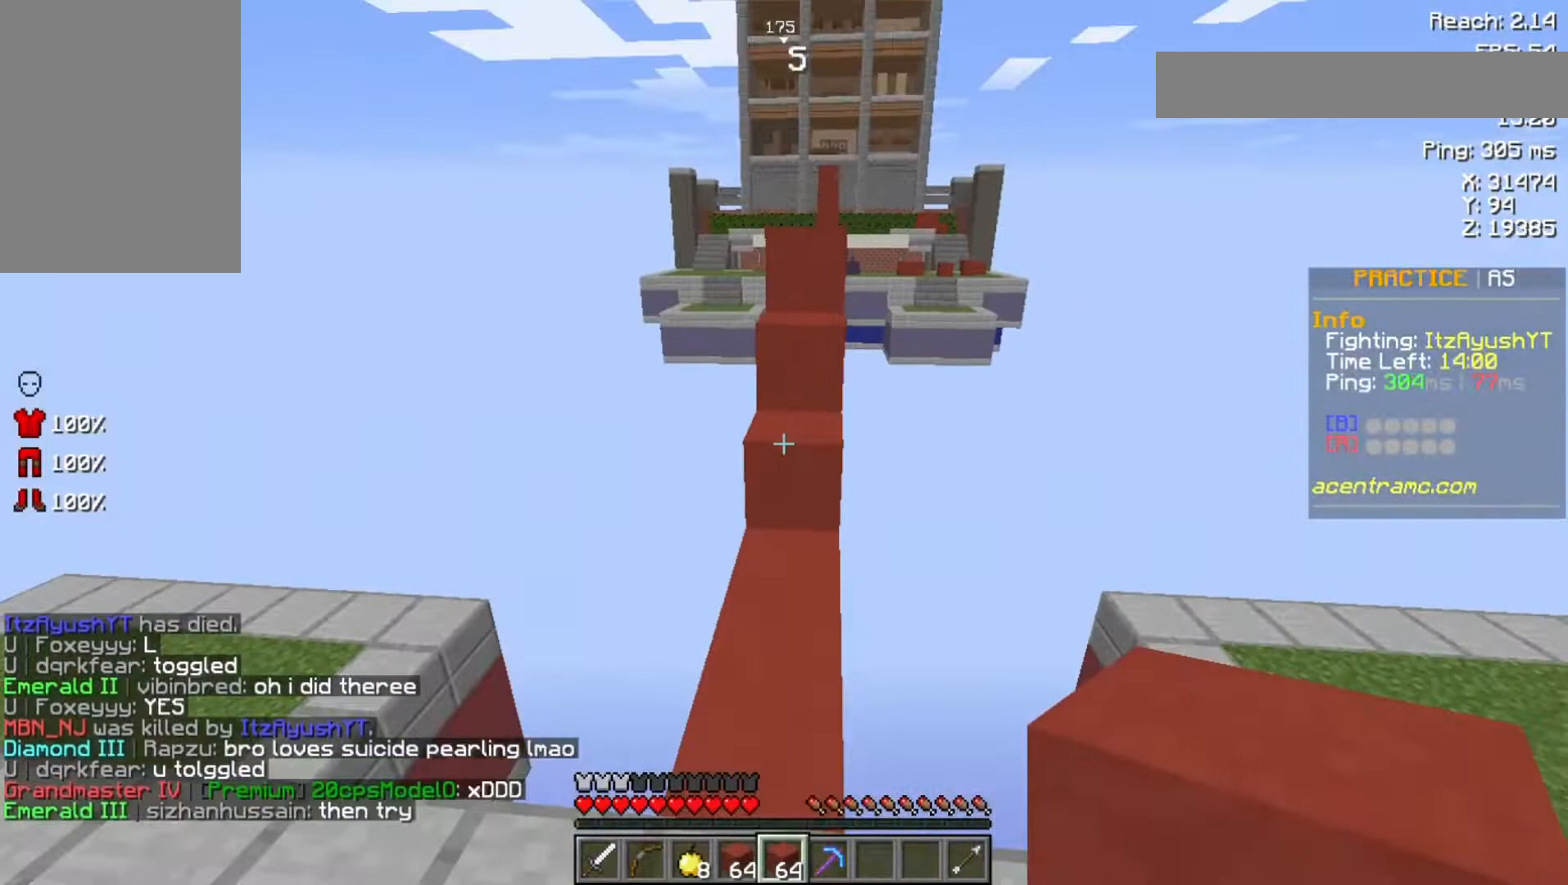
{"keys": ["w"], "mouse": [], "events": [[133, "space", "up"]]}
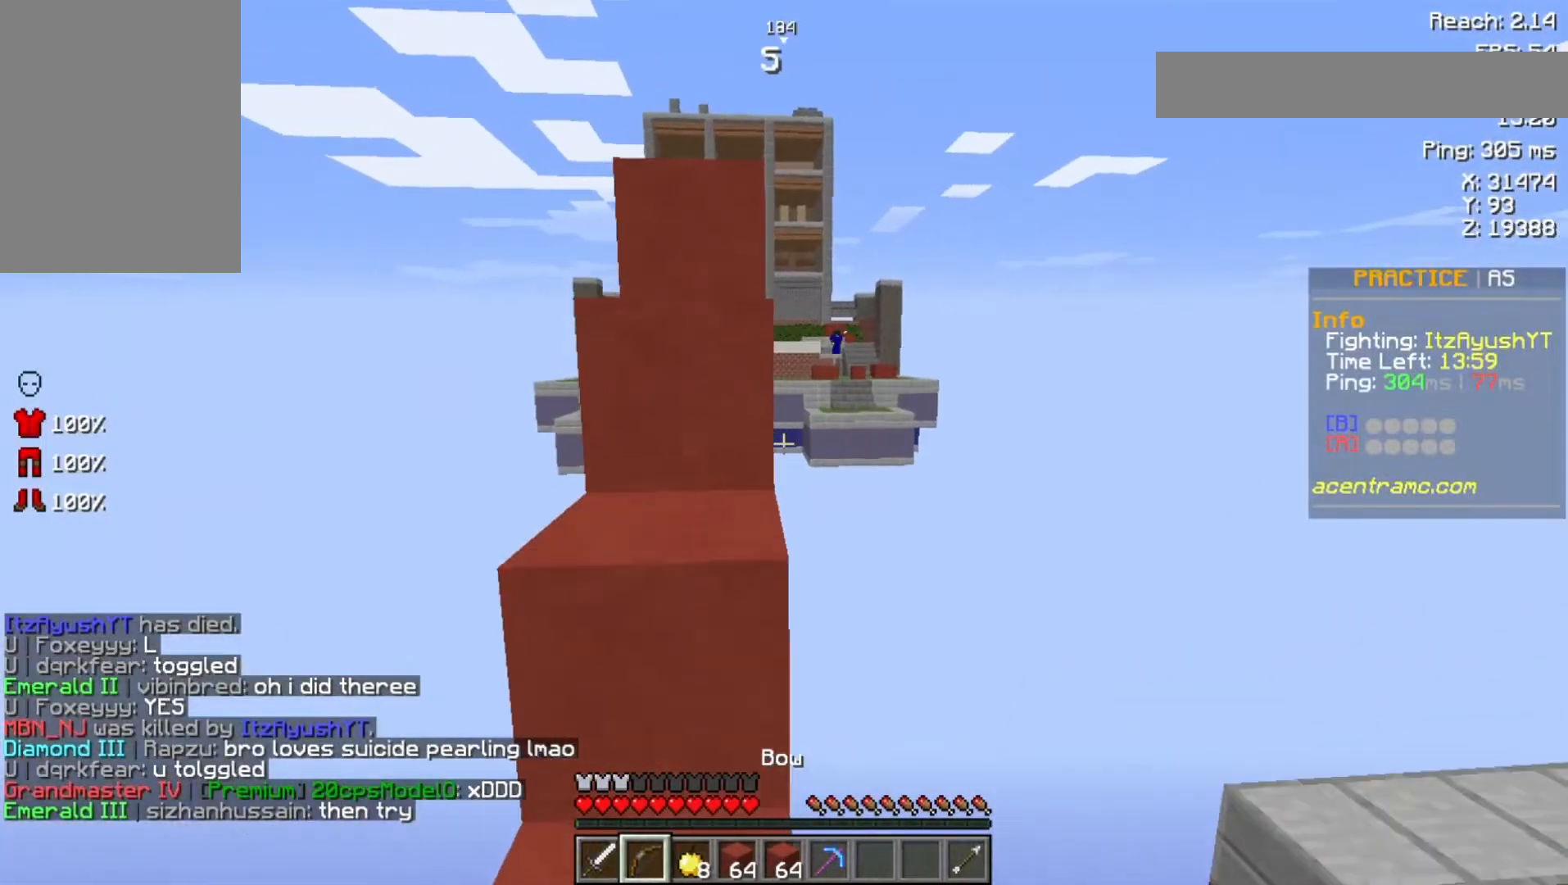
{"keys": ["space", "w"], "mouse": [], "events": [[33, "space", "down"], [233, "mouse_right", "down"], [233, "space", "up"], [267, "mouse_right", "up"], [433, "space", "down"]]}
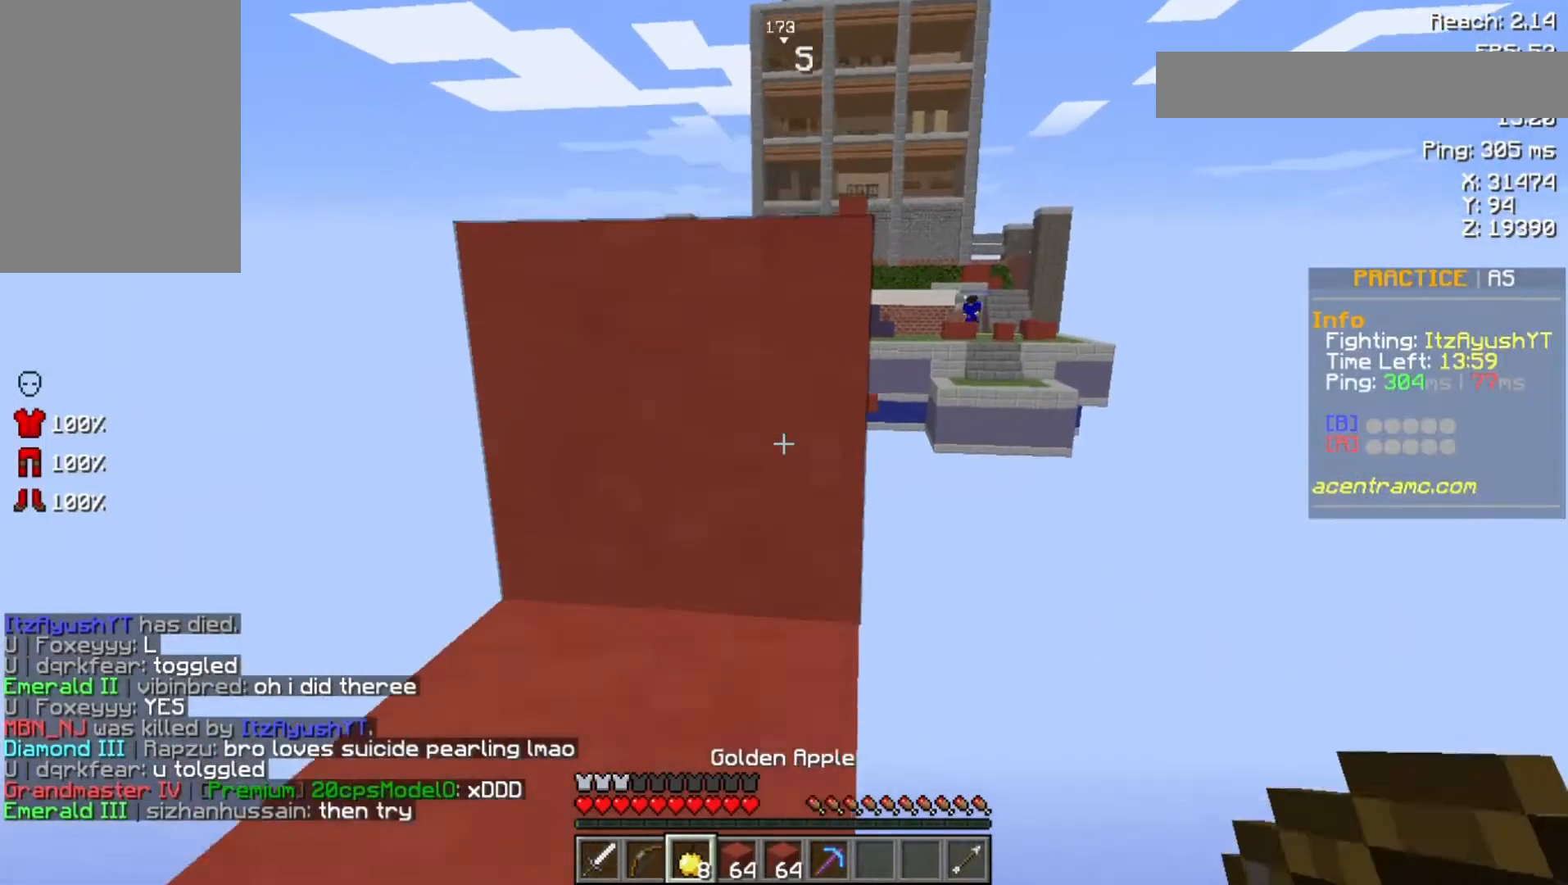
{"keys": ["space", "w"], "mouse": ["right"], "events": [[200, "space", "up"], [300, "space", "down"], [333, "mouse_right", "down"]]}
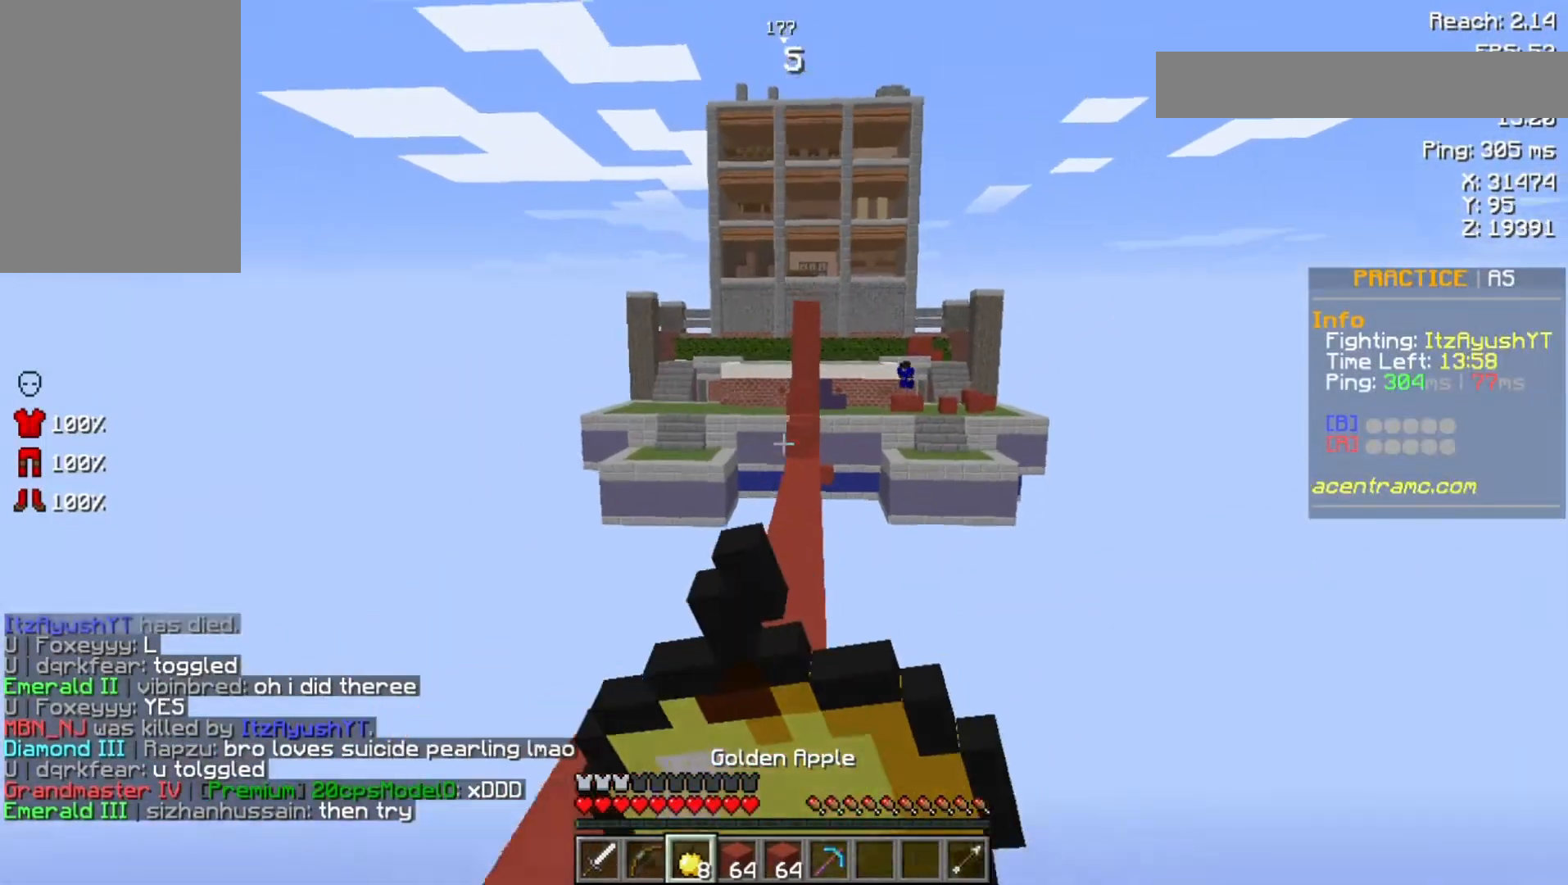
{"keys": ["w"], "mouse": ["right"], "events": [[67, "space", "up"]]}
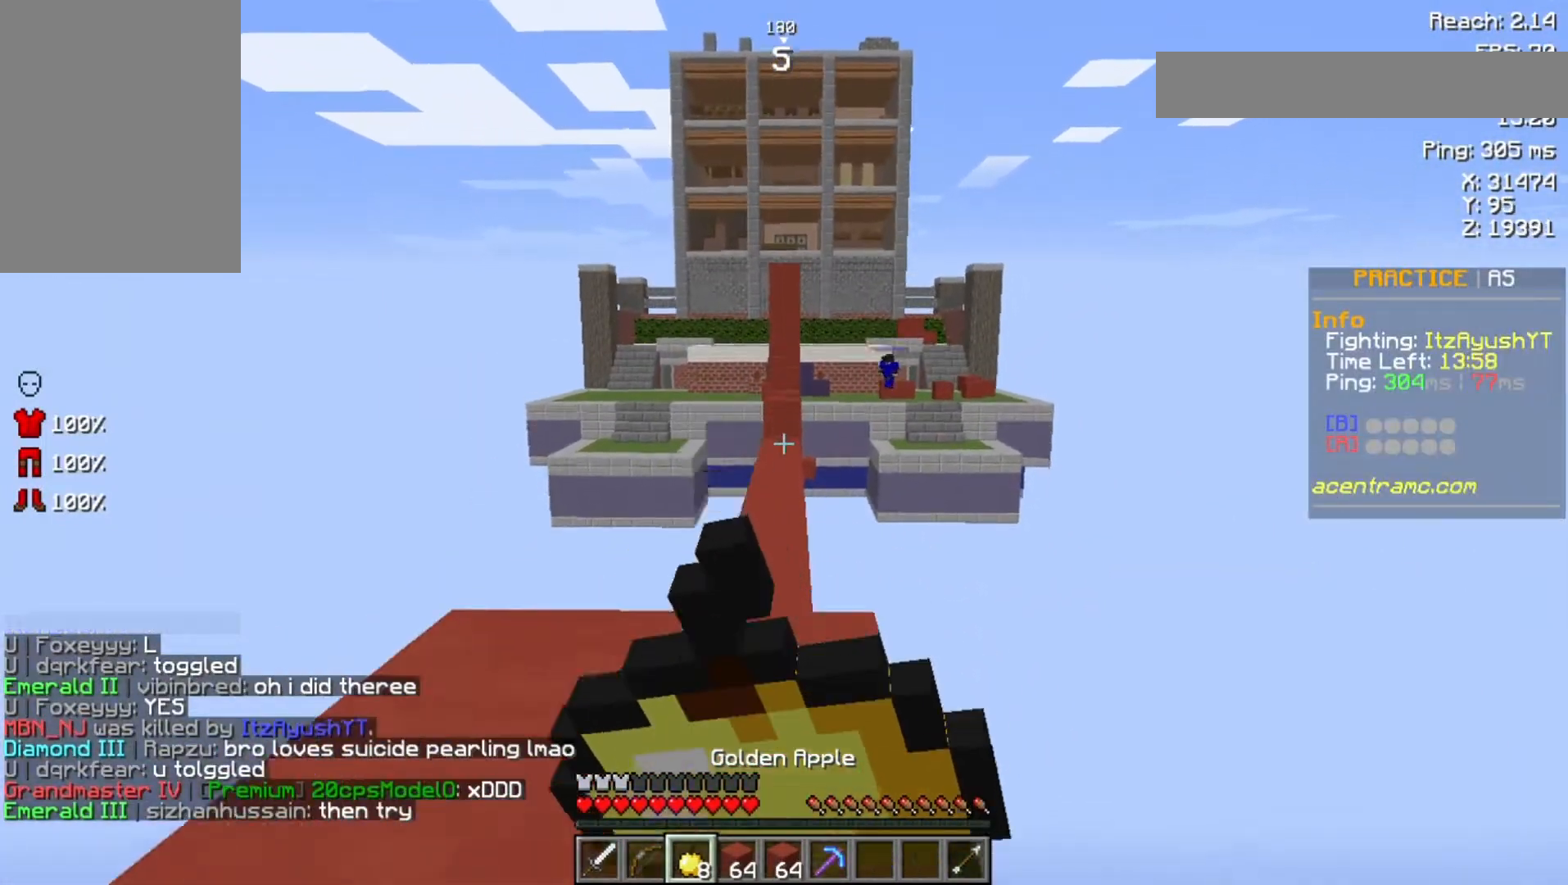
{"keys": ["space", "w"], "mouse": ["right"], "events": [[333, "space", "down"]]}
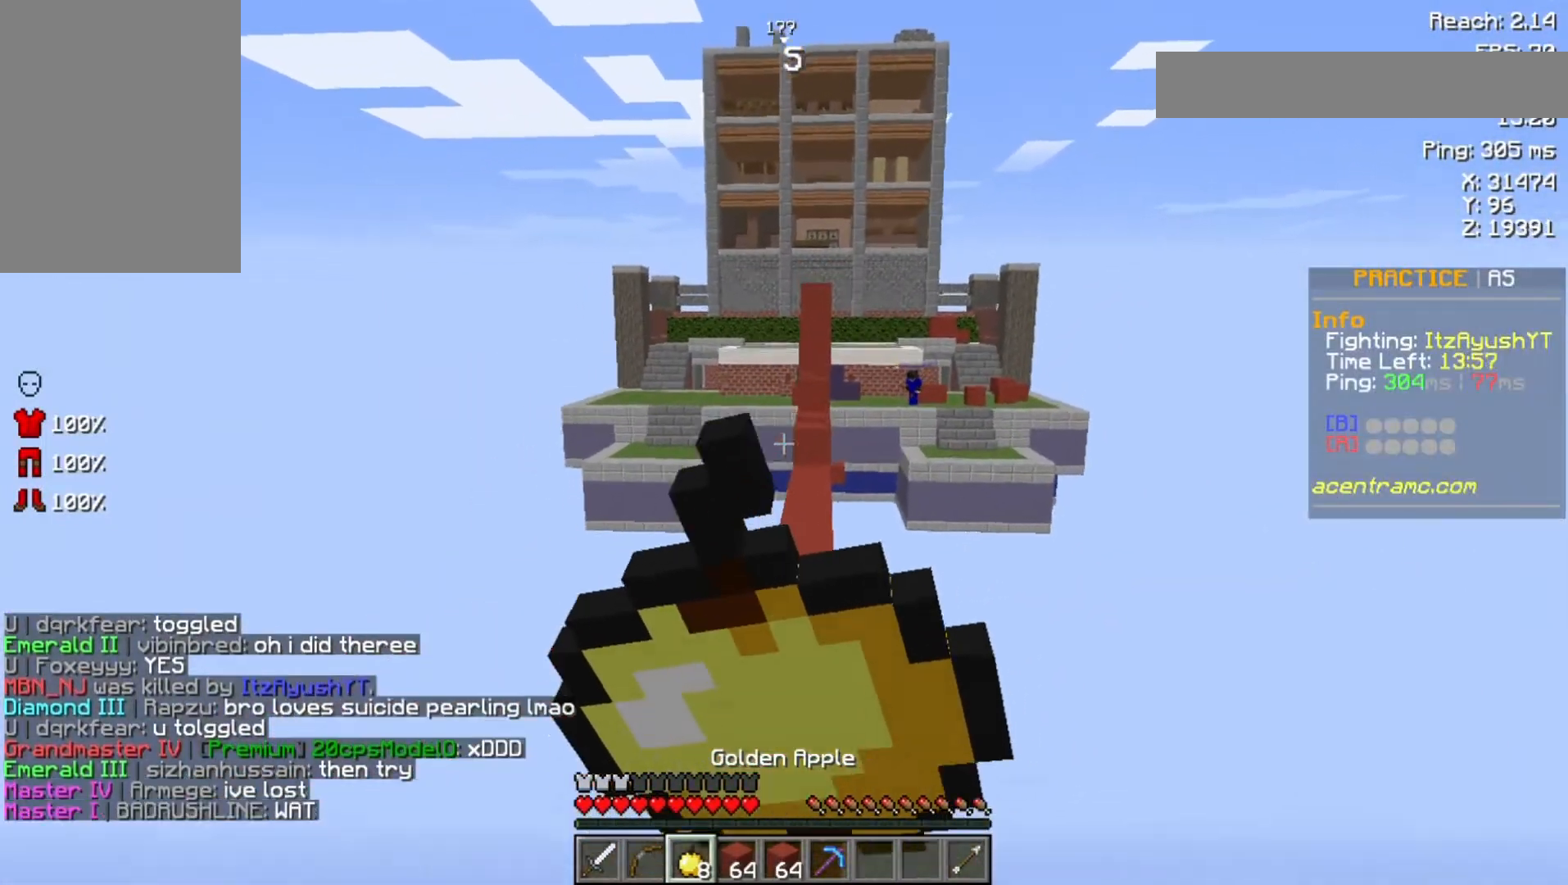
{"keys": ["w"], "mouse": ["right"], "events": [[133, "space", "up"]]}
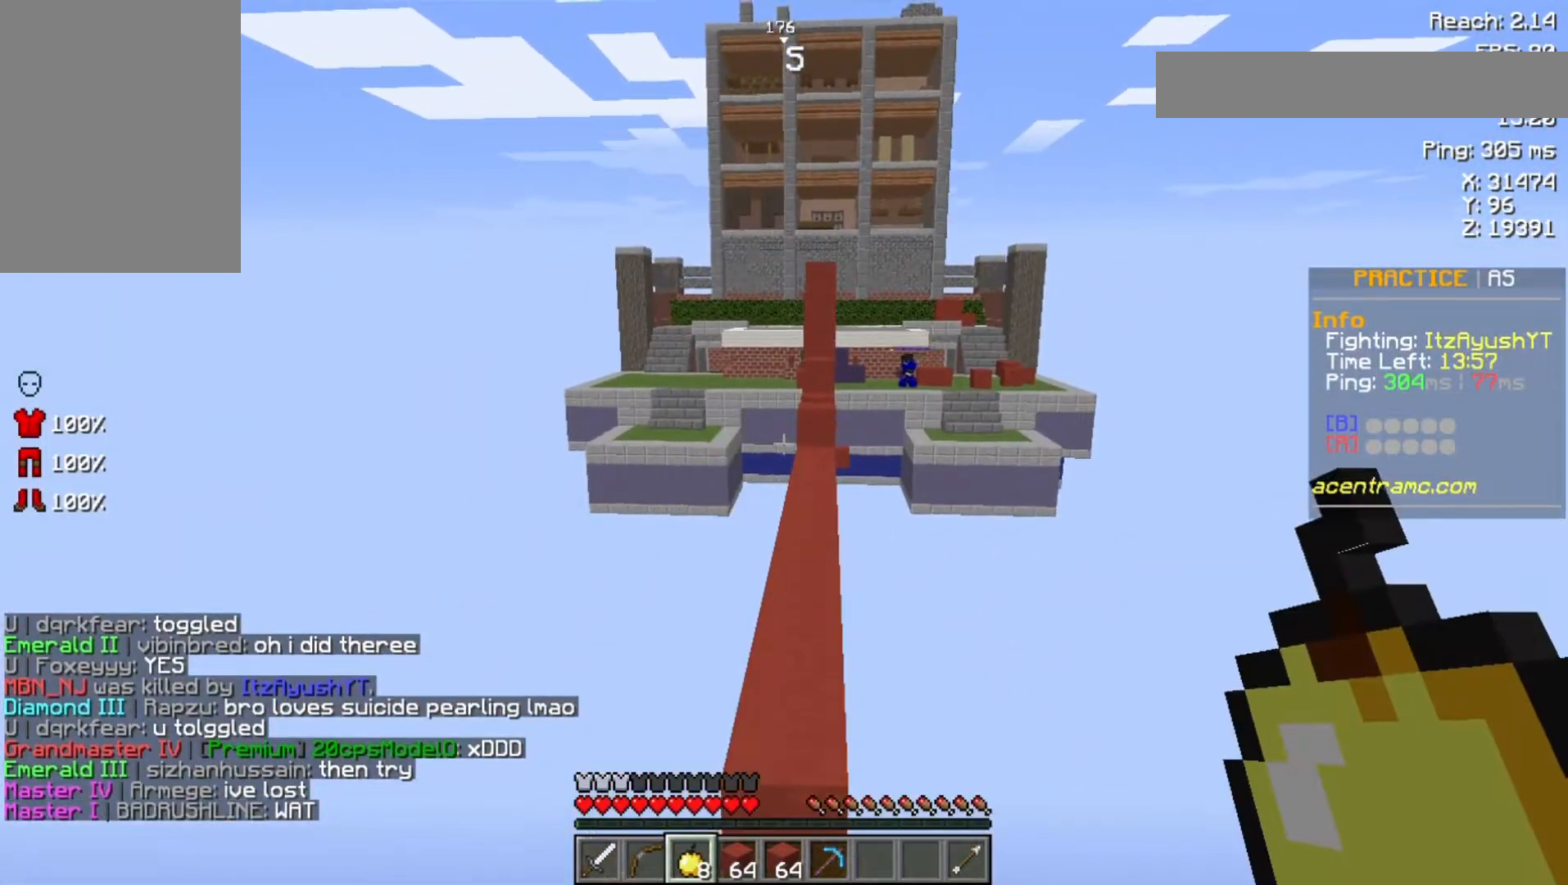
{"keys": ["space", "w"], "mouse": [], "events": [[300, "mouse_right", "up"], [367, "space", "down"]]}
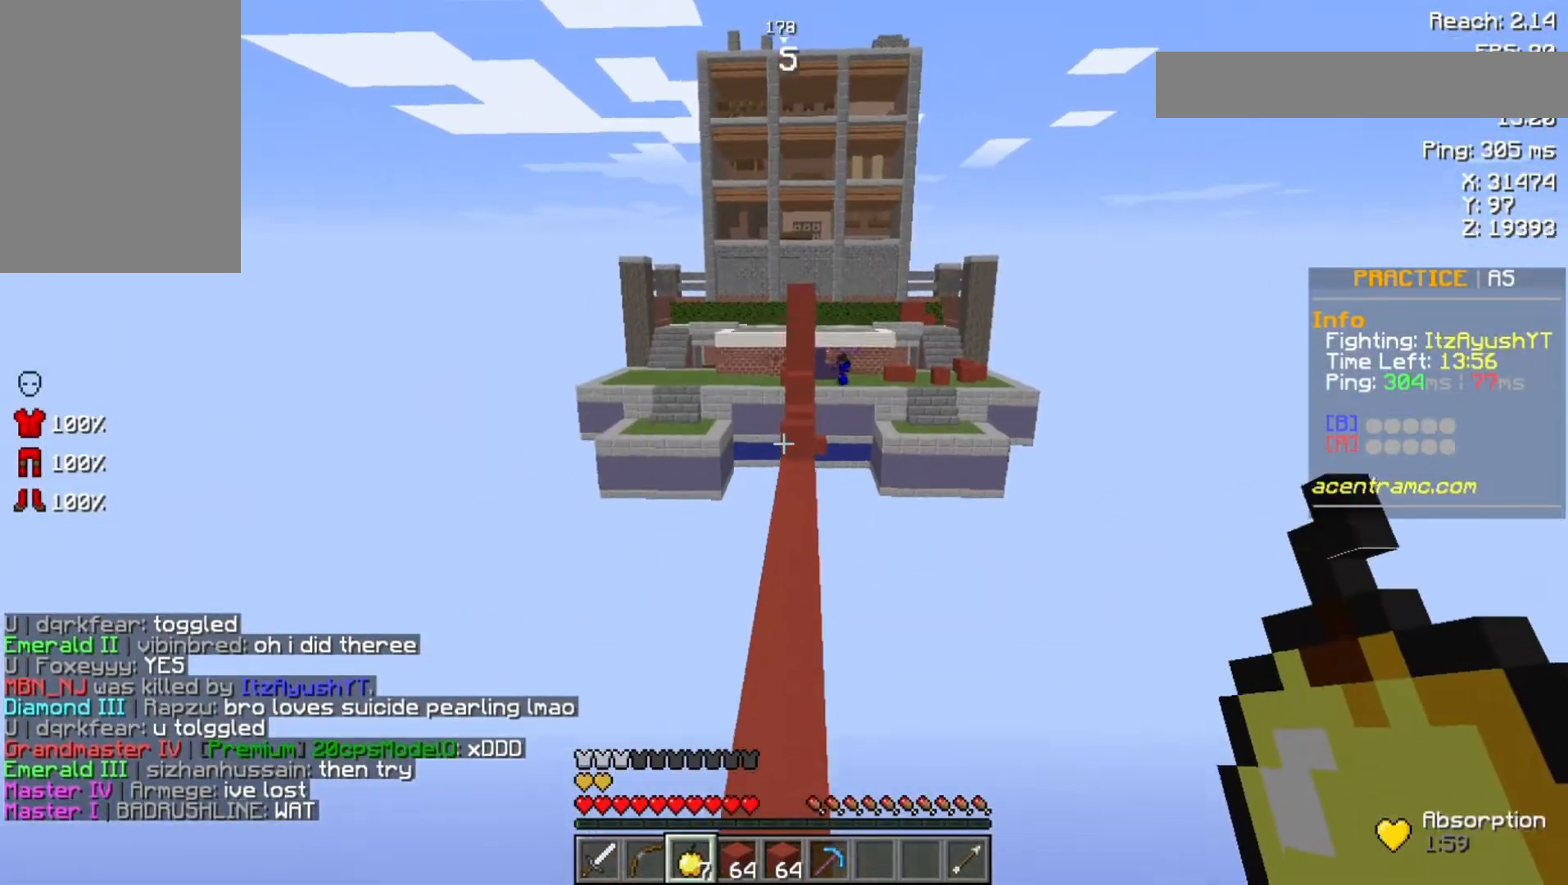
{"keys": ["space", "w"], "mouse": [], "events": []}
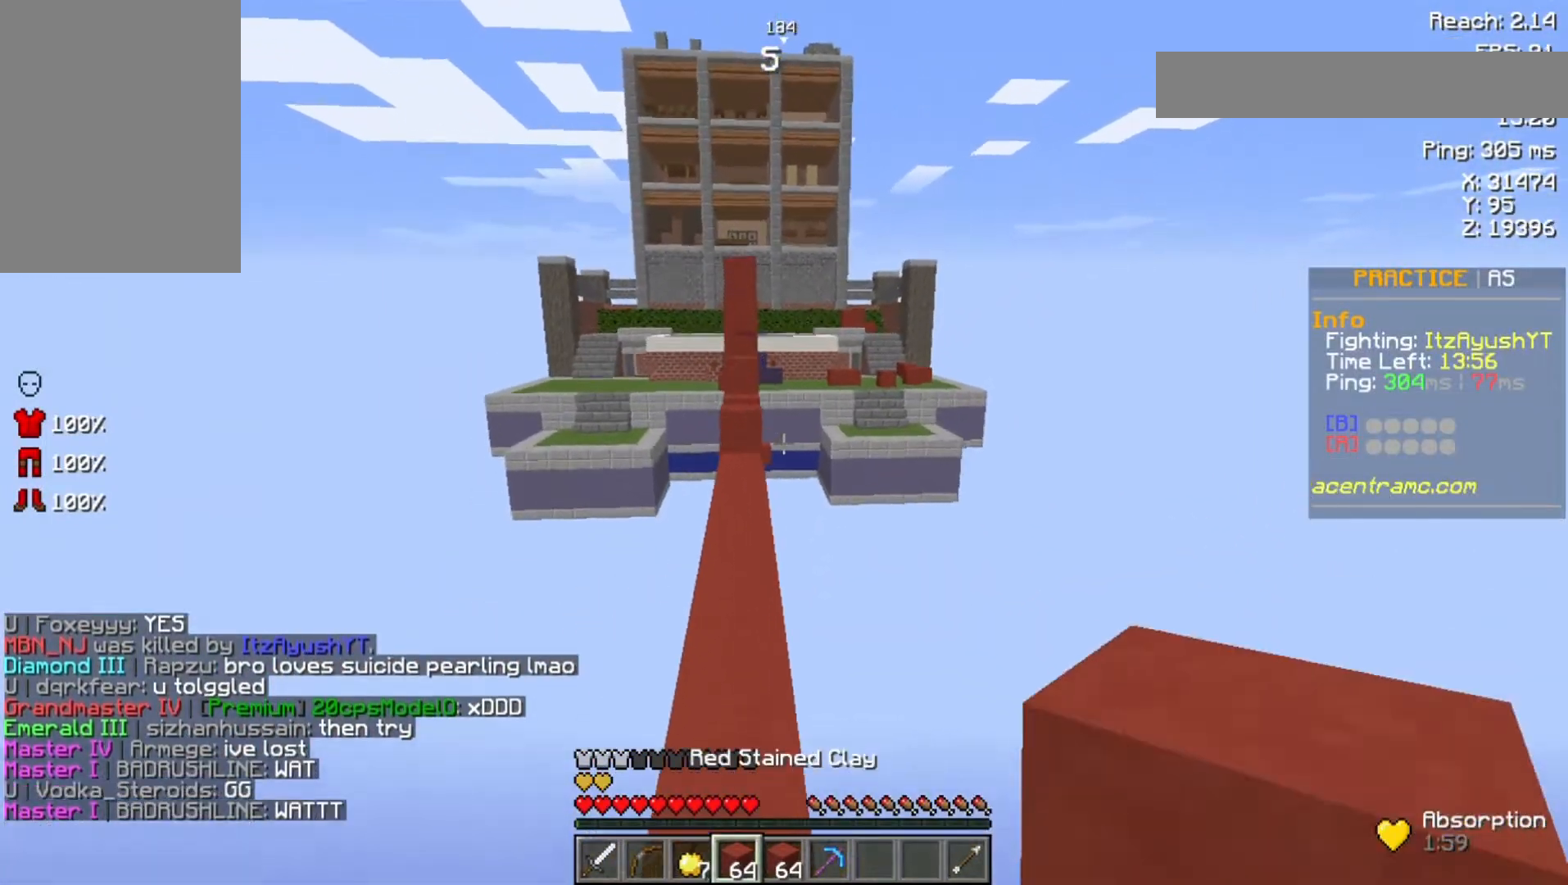
{"keys": ["space", "w"], "mouse": [], "events": []}
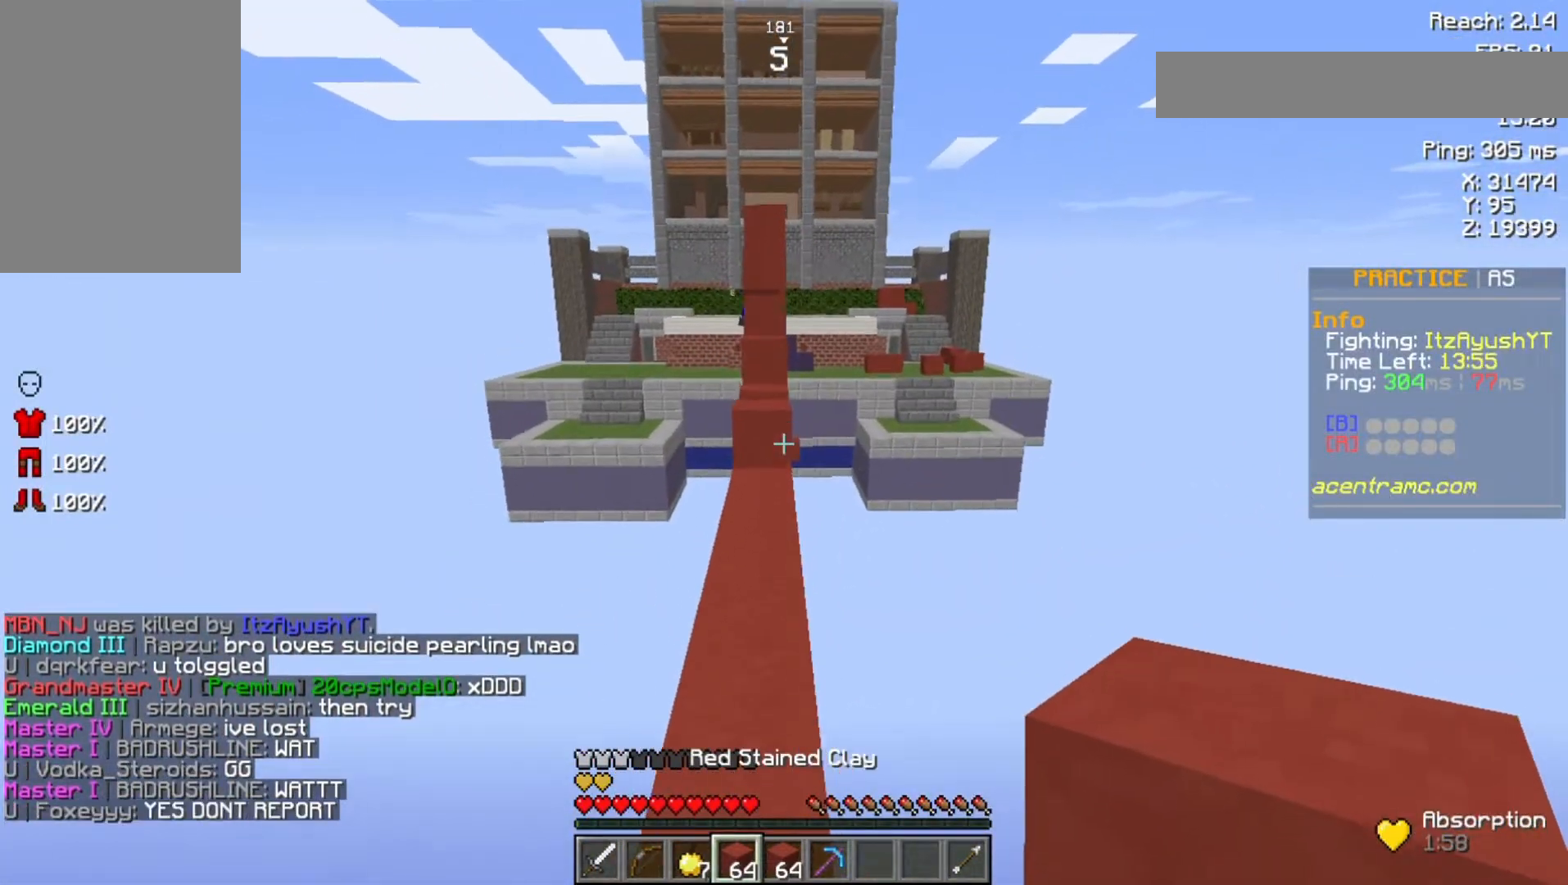
{"keys": ["w"], "mouse": [], "events": [[467, "space", "up"]]}
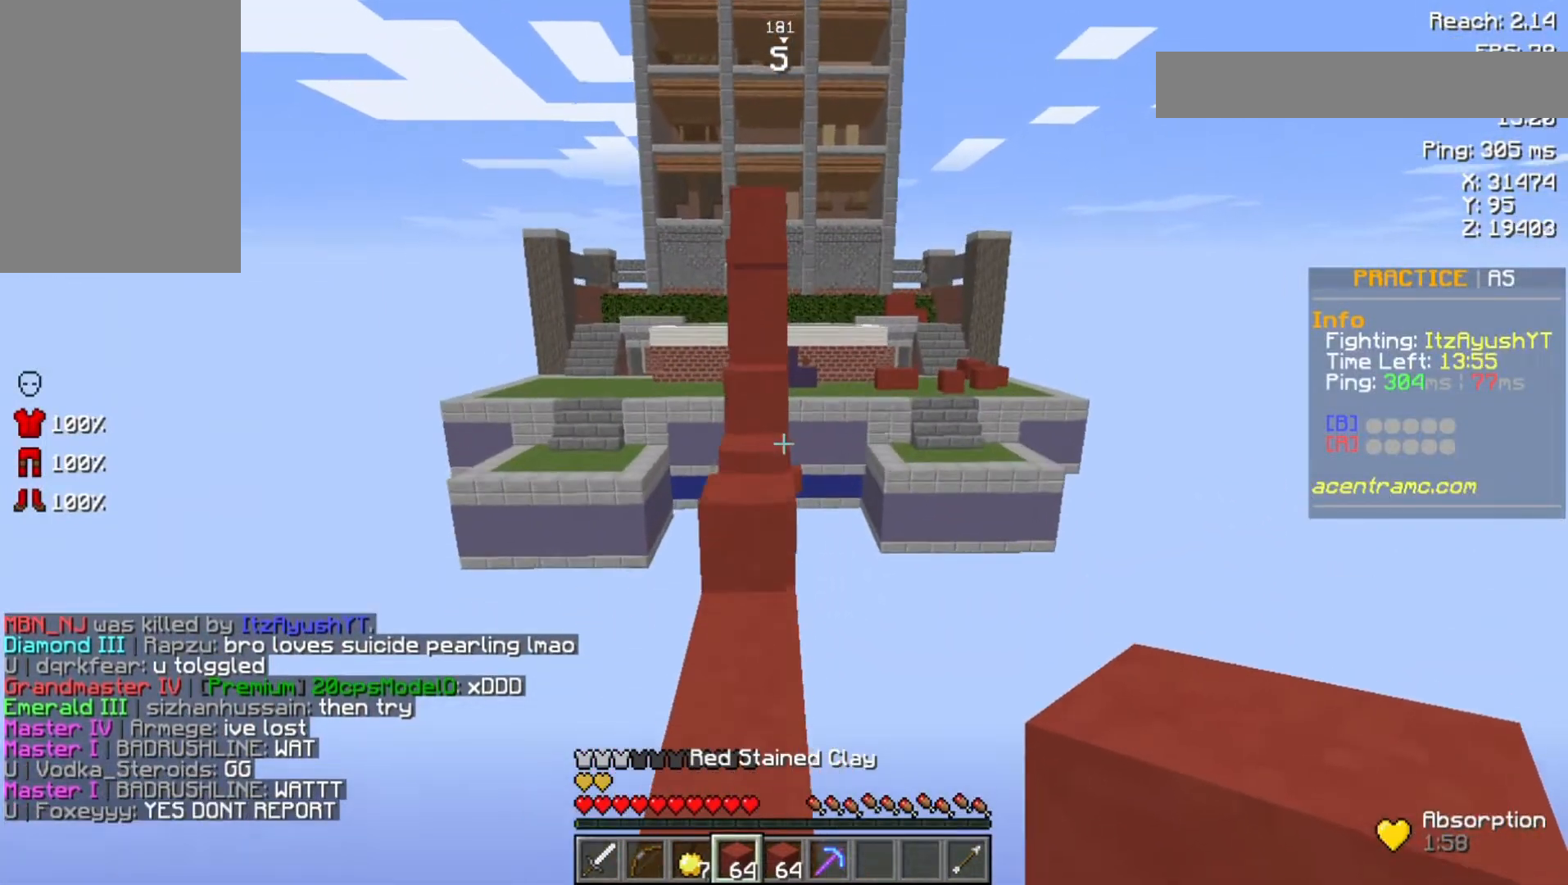
{"keys": ["space", "w"], "mouse": [], "events": [[500, "space", "down"]]}
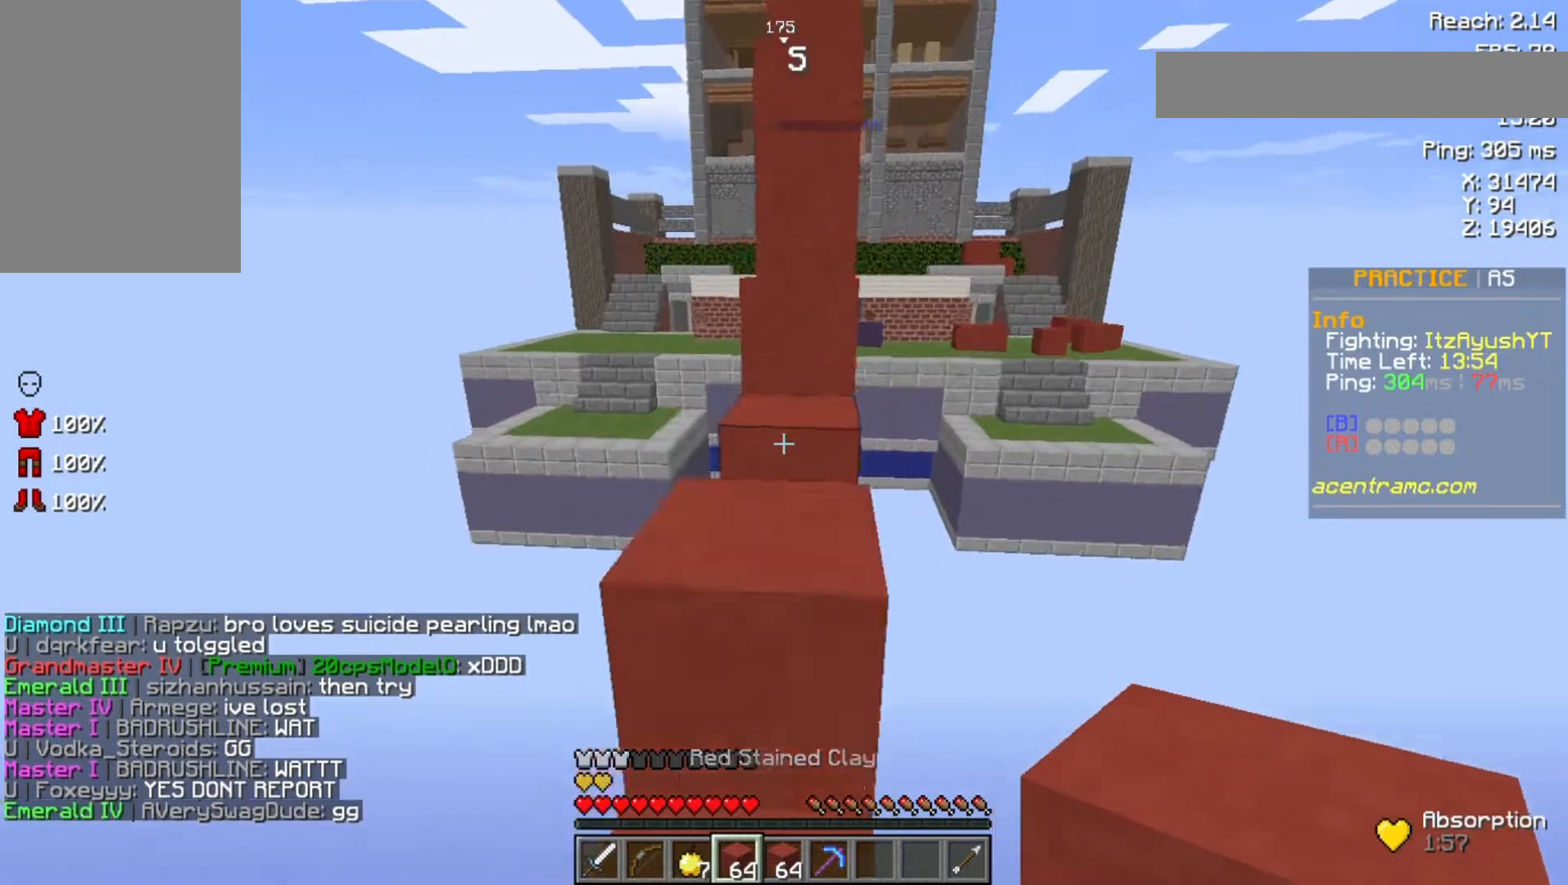
{"keys": ["space", "w"], "mouse": [], "events": [[133, "space", "up"], [367, "space", "down"]]}
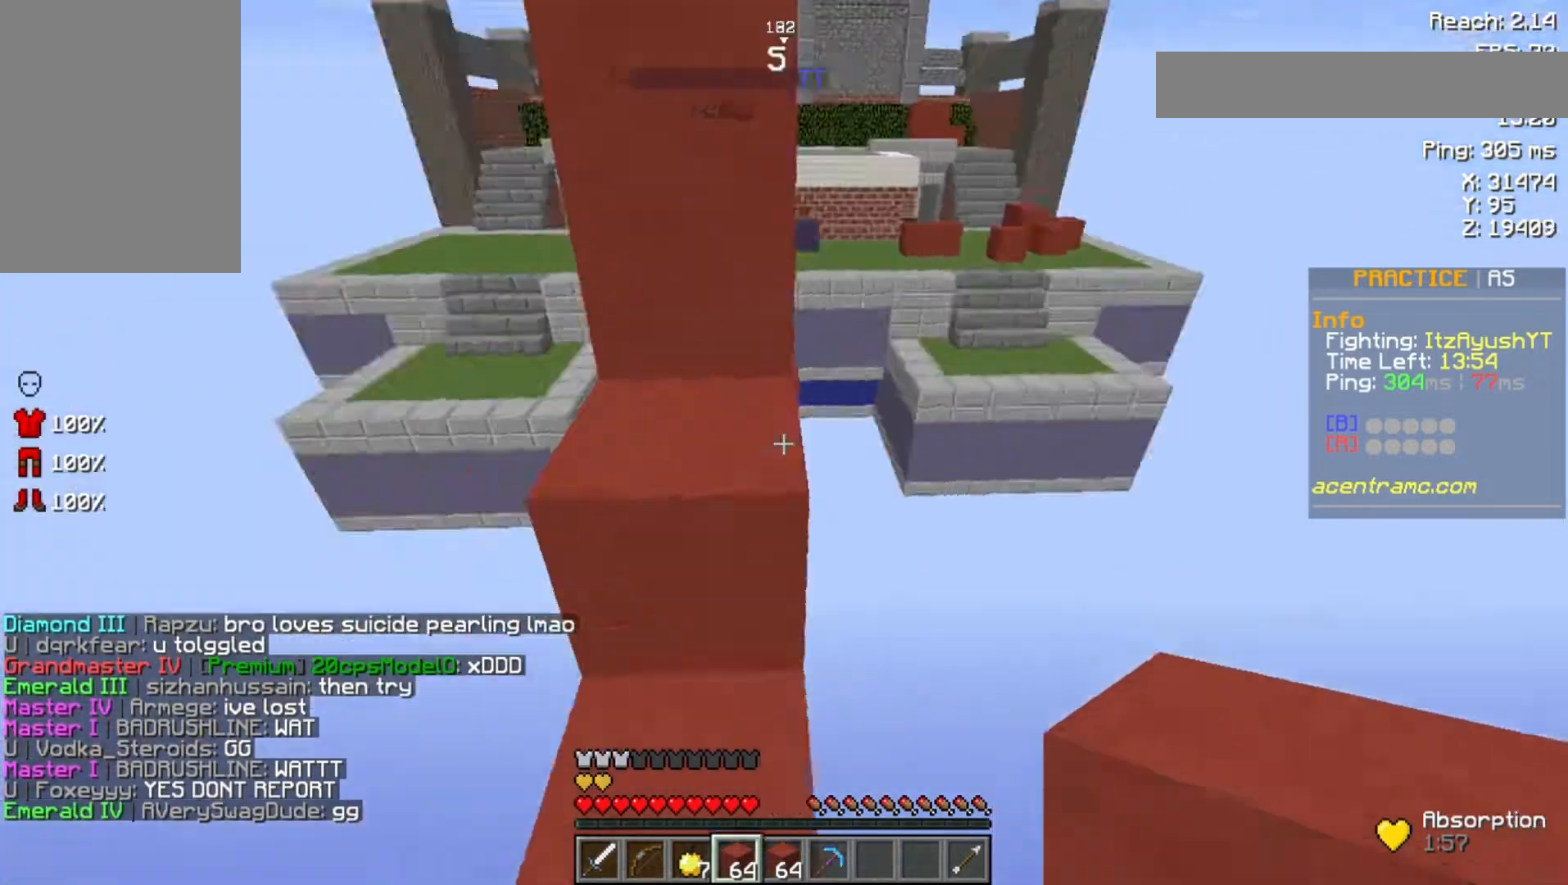
{"keys": ["space", "w"], "mouse": [], "events": [[233, "mouse_right", "down"], [333, "mouse_right", "up"]]}
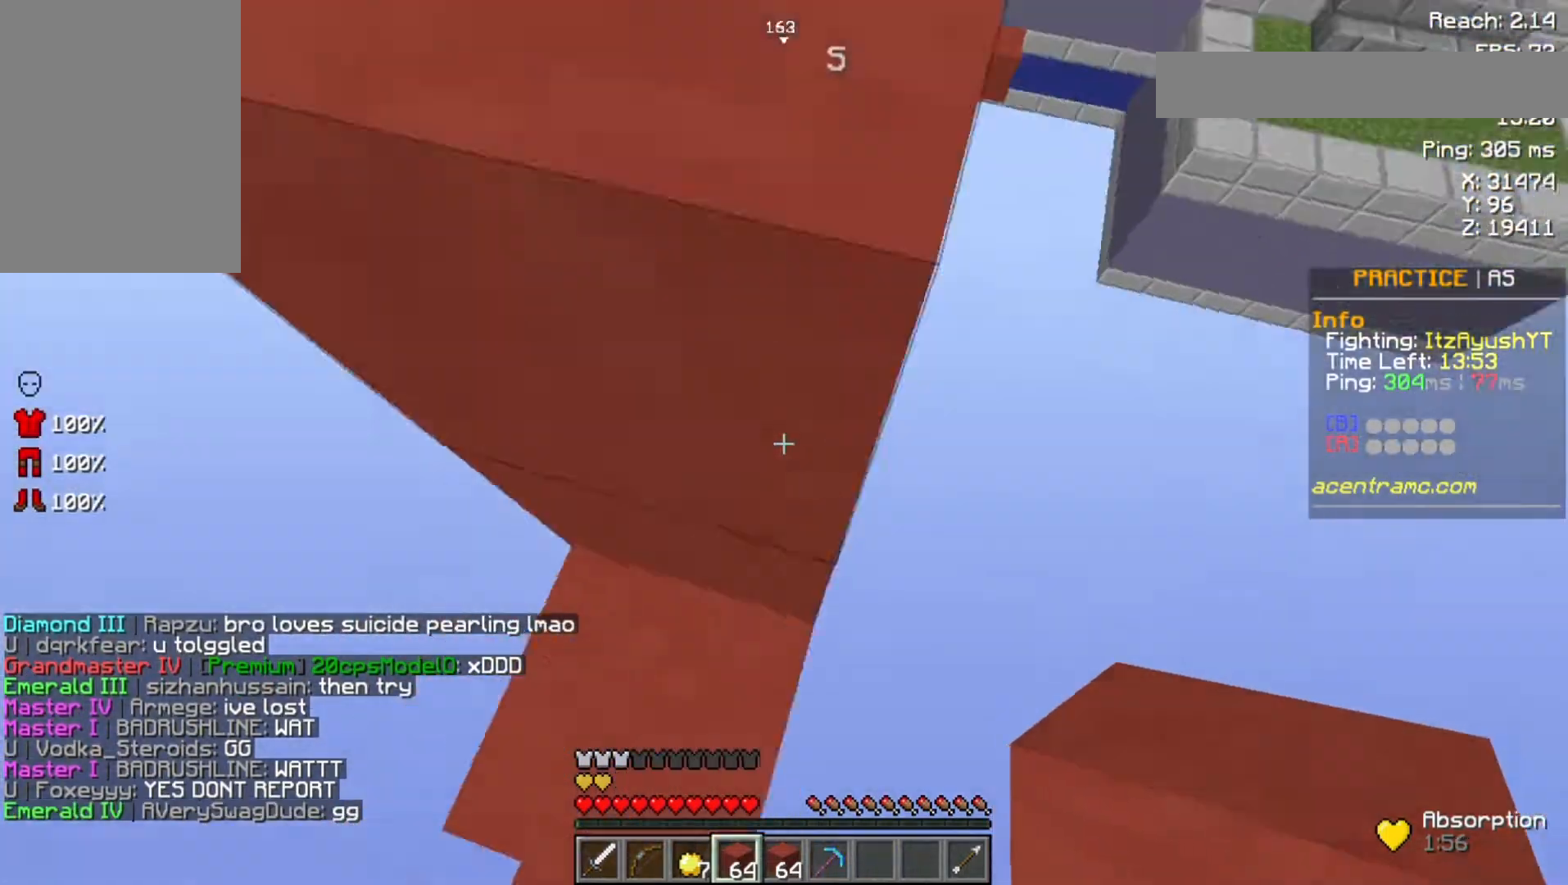
{"keys": ["space", "w"], "mouse": [], "events": [[167, "space", "up"], [433, "space", "down"]]}
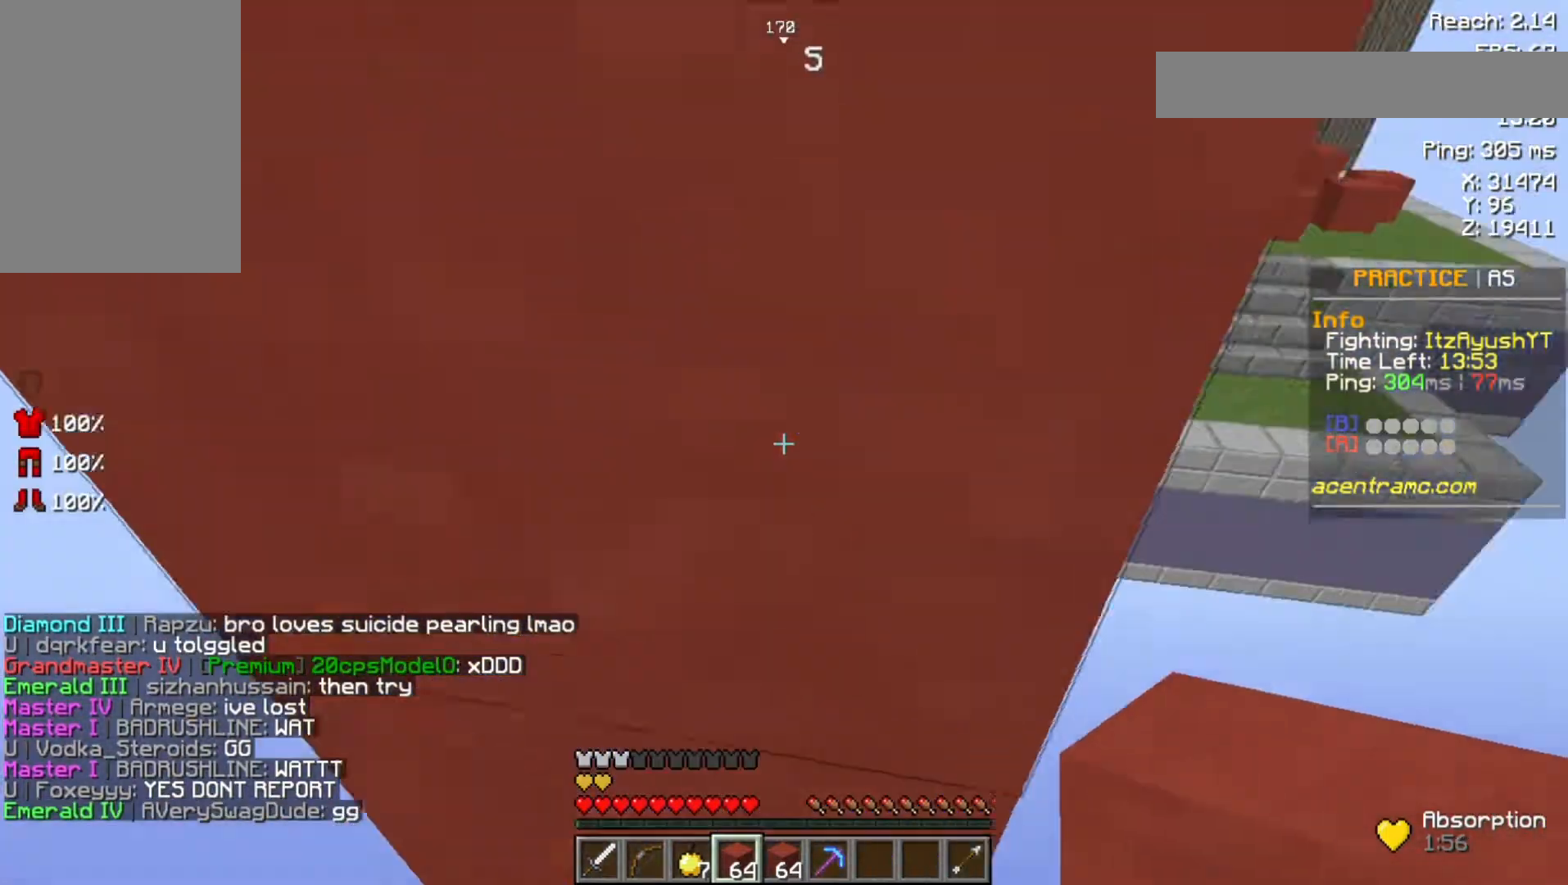
{"keys": ["space", "w"], "mouse": [], "events": [[200, "space", "up"], [300, "mouse_right", "down"], [367, "space", "down"], [433, "mouse_right", "up"]]}
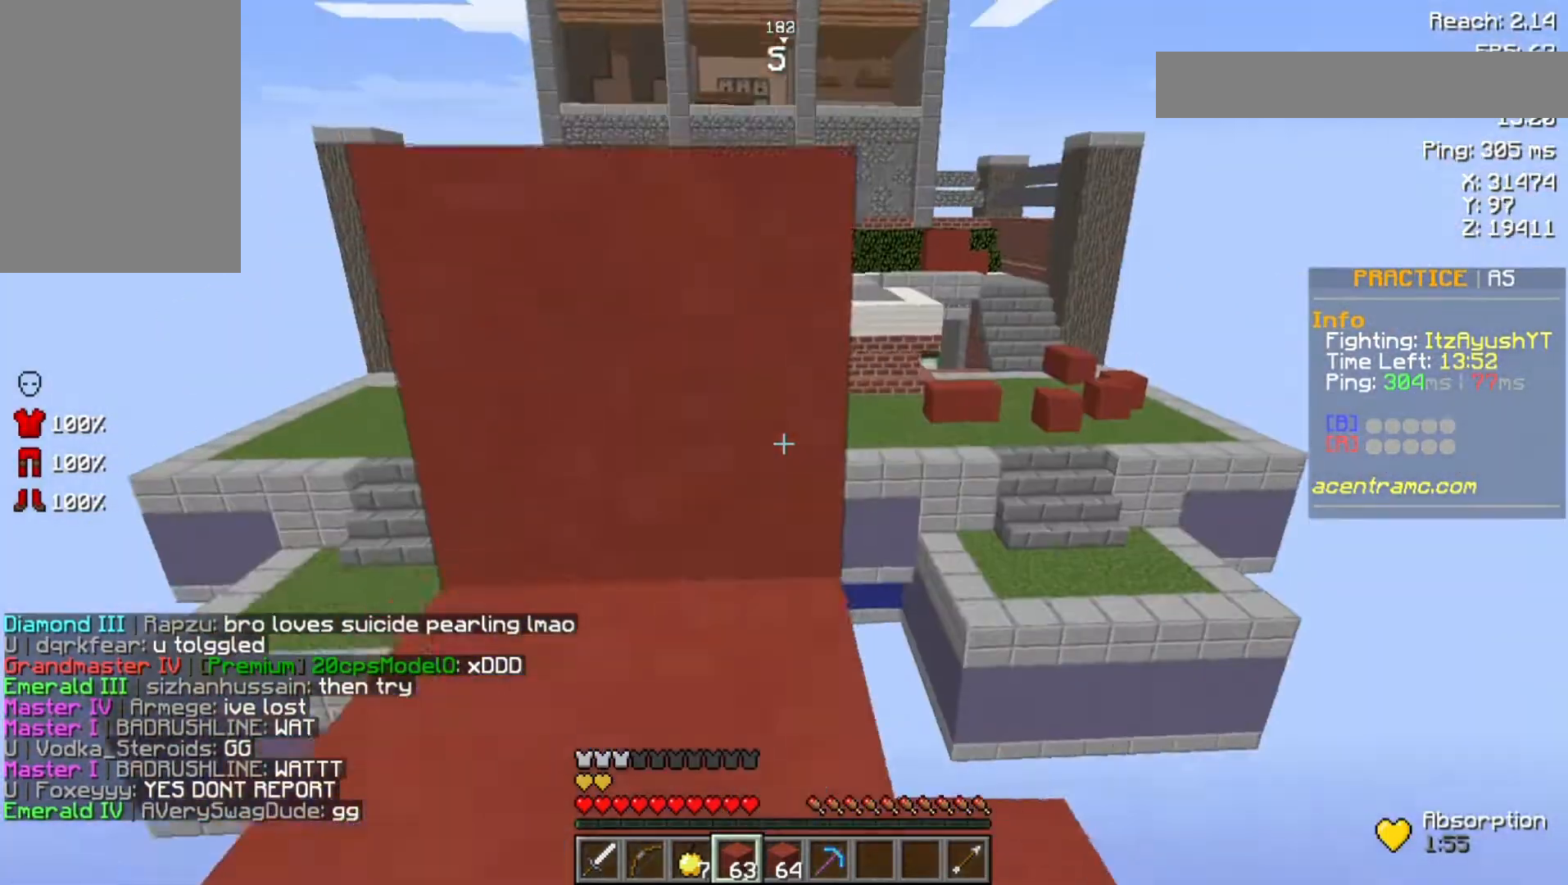
{"keys": ["space", "w"], "mouse": [], "events": [[167, "space", "up"], [433, "space", "down"]]}
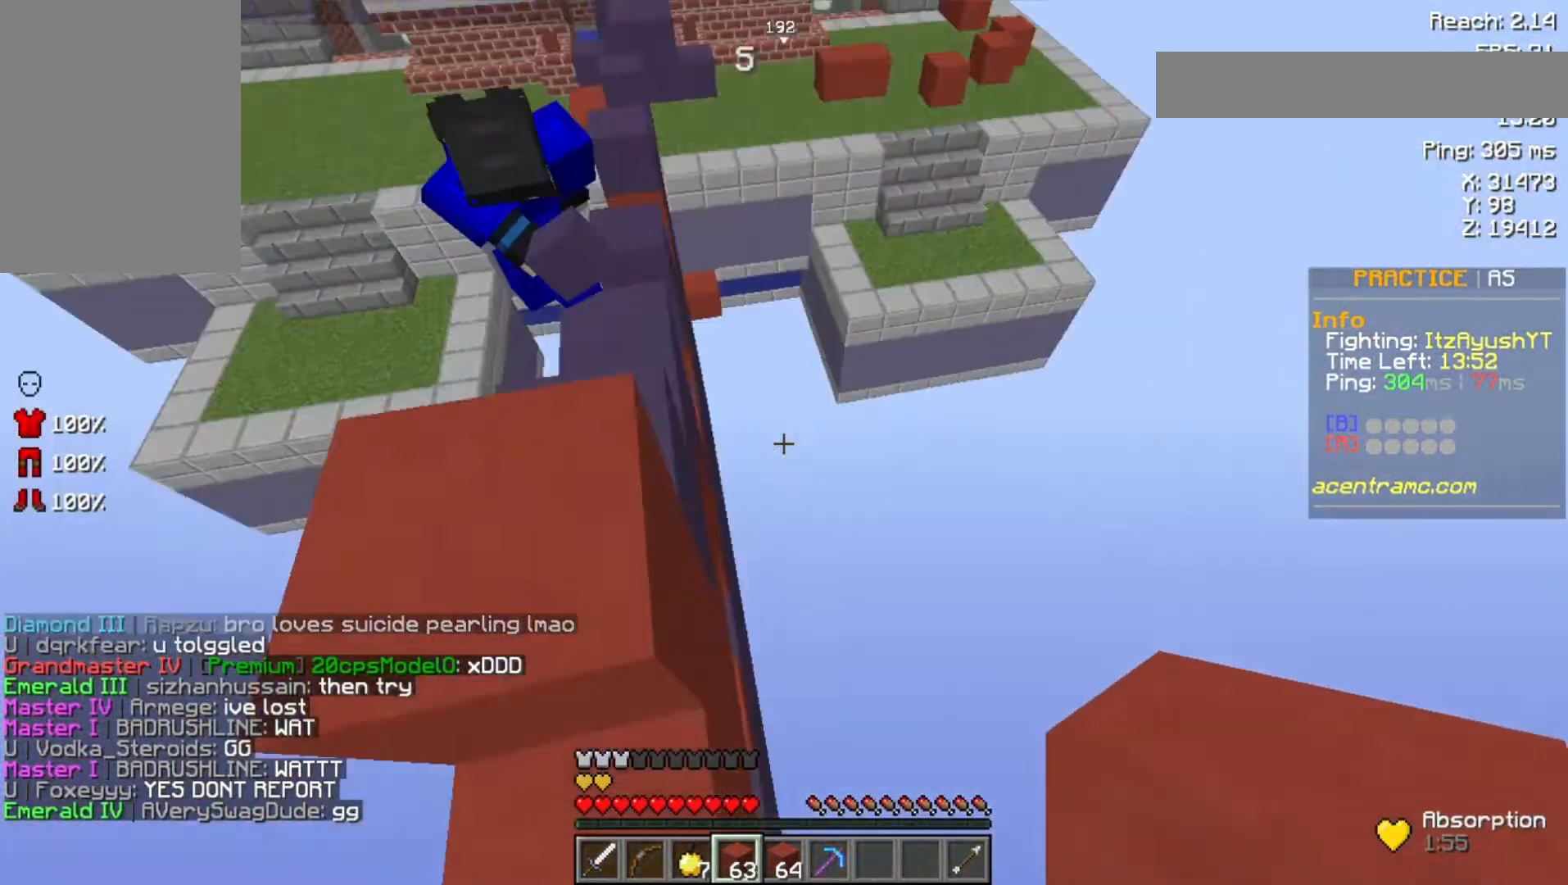
{"keys": ["space", "w"], "mouse": [], "events": [[400, "mouse_right", "down"], [500, "mouse_right", "up"]]}
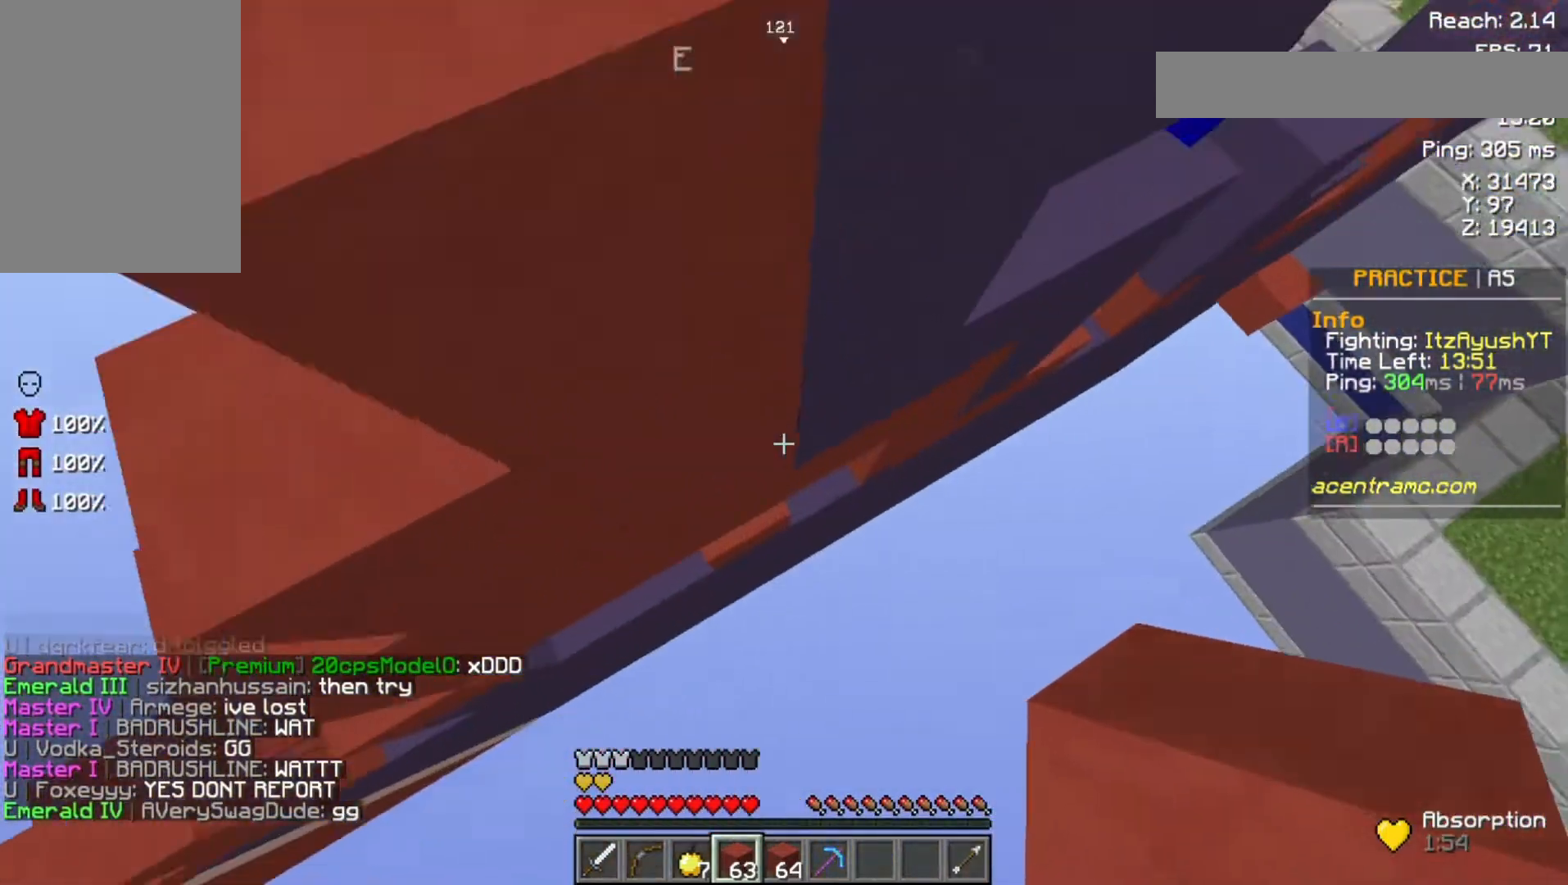
{"keys": ["space", "w"], "mouse": ["right"], "events": [[100, "mouse_right", "down"], [133, "mouse_right", "up"], [233, "mouse_right", "down"], [267, "mouse_right", "up"], [333, "mouse_right", "down"], [433, "mouse_right", "up"], [467, "mouse_right", "down"]]}